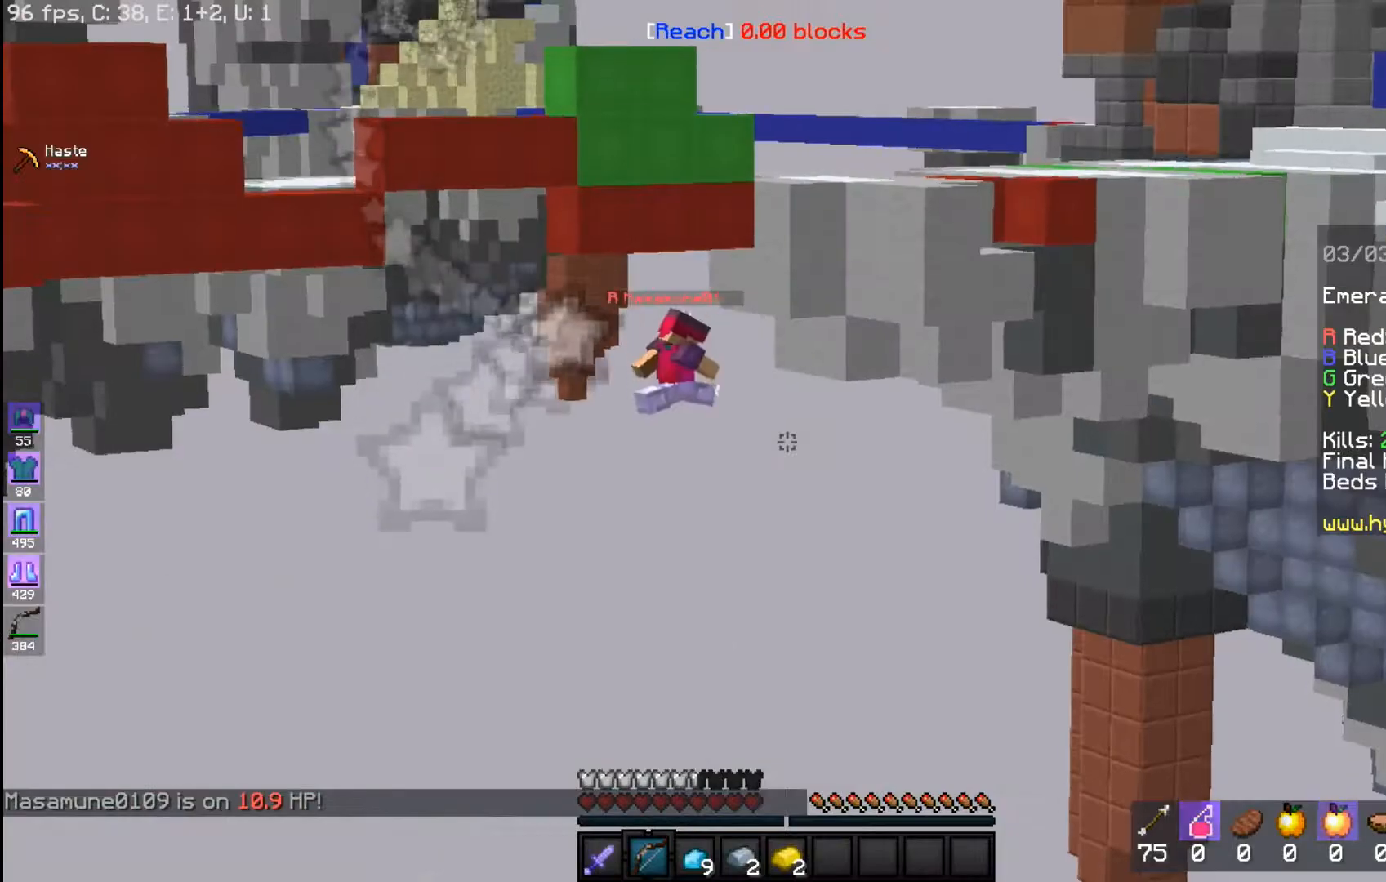
Gameplay with keyboard and mouse; each line is a JSON object with the keys and mouse buttons held at the frame after it. "events" lists presses ("down") and releases ("up") of "a", "d", "s", "space", "w", "mouse_left" and "mouse_right" between this image and that frame as [ms after this image, input, new state], when the widget could be followed in between. "mouse_left", "mouse_right" = the "left", "right" buttons of the "mouse" list. No other keys are recorded. Fast repeated clicks can show as one long hold. Mouse movement is not recorded.
{"keys": ["s"], "mouse": ["right"], "events": [[267, "s", "down"]]}
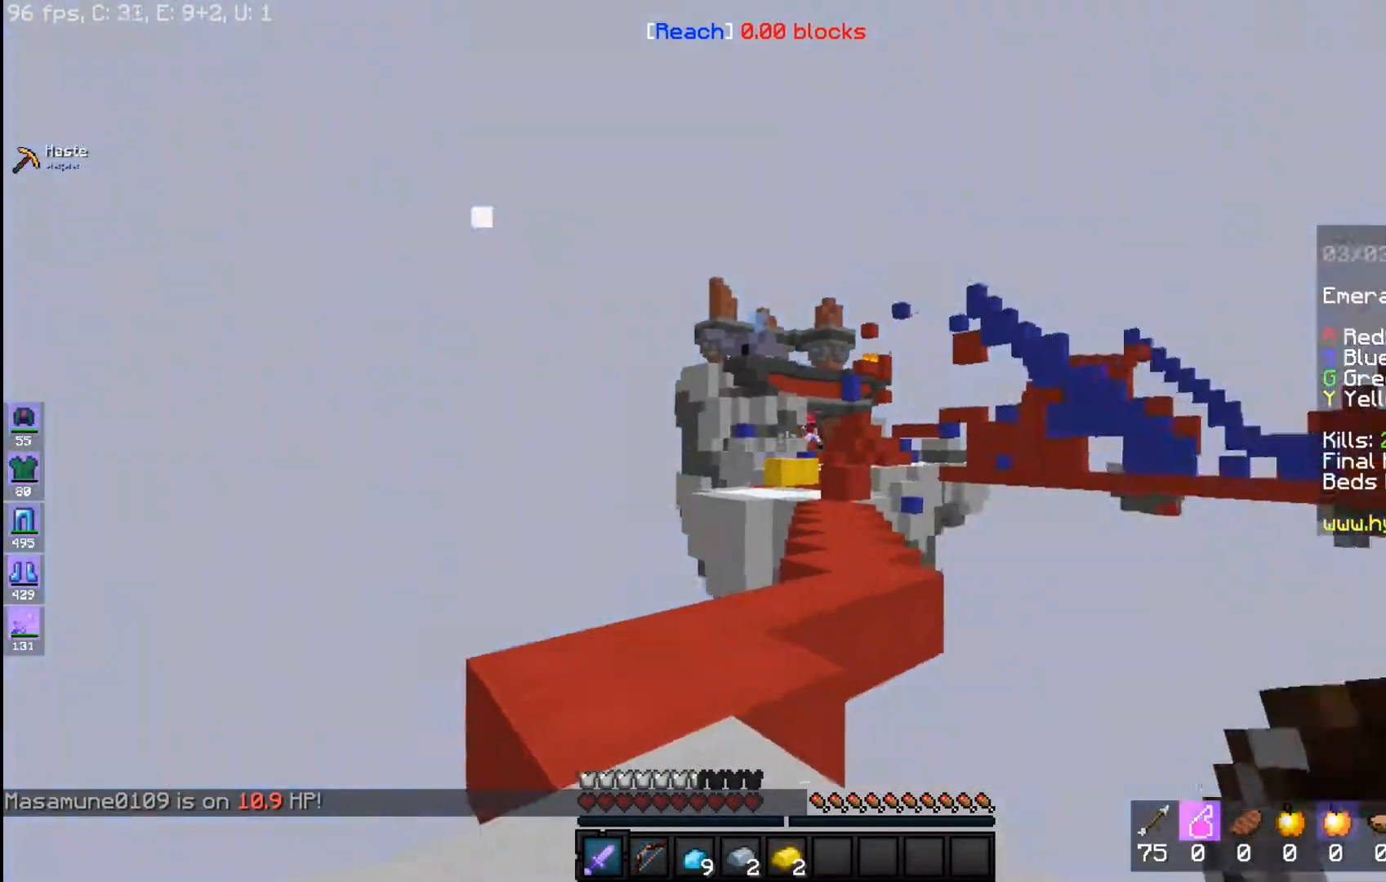
{"keys": ["s"], "mouse": ["right"], "events": []}
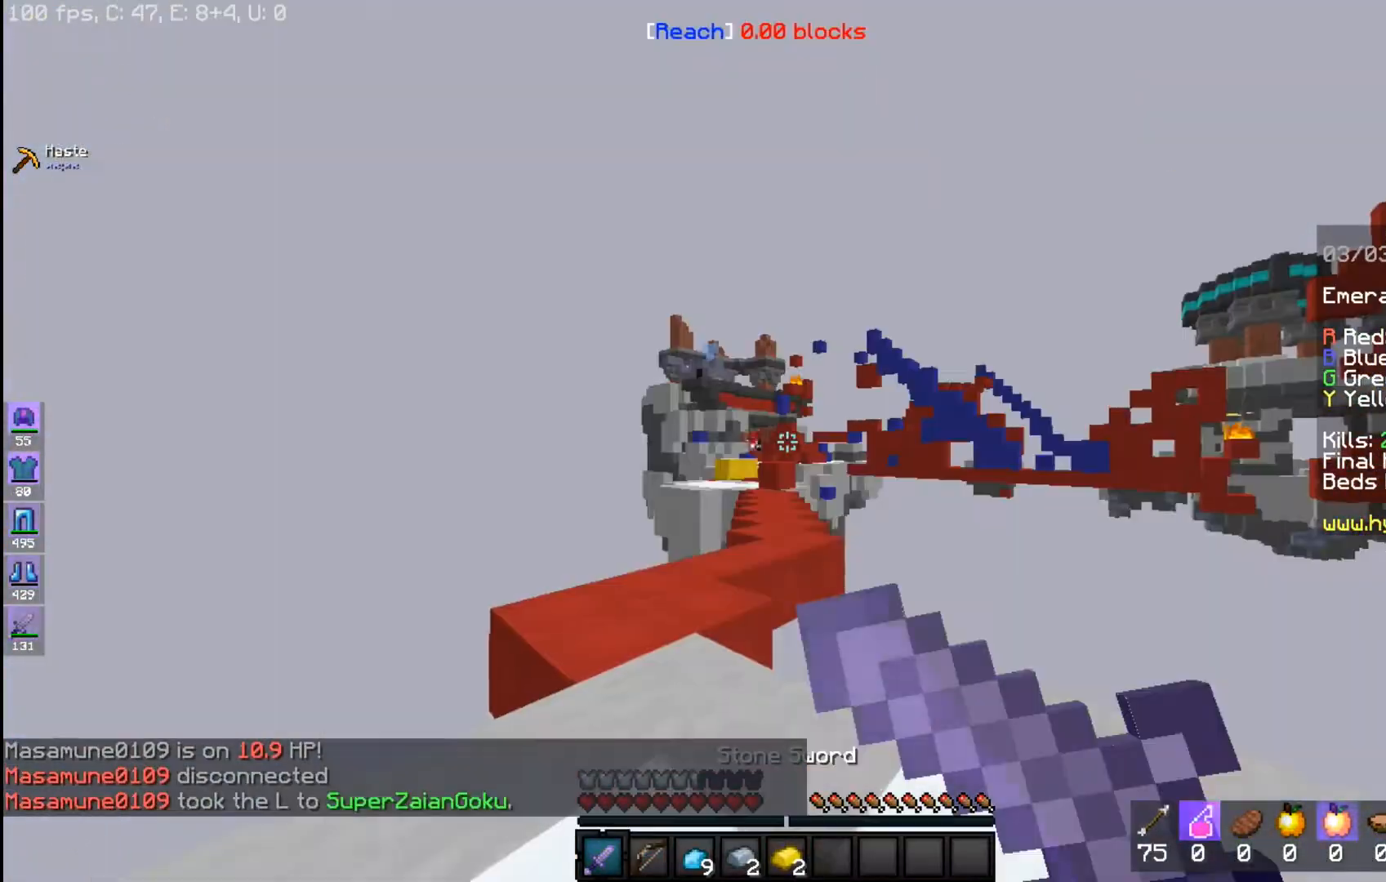
{"keys": [], "mouse": [], "events": [[83, "s", "up"], [167, "a", "down"], [200, "mouse_right", "up"], [283, "a", "up"]]}
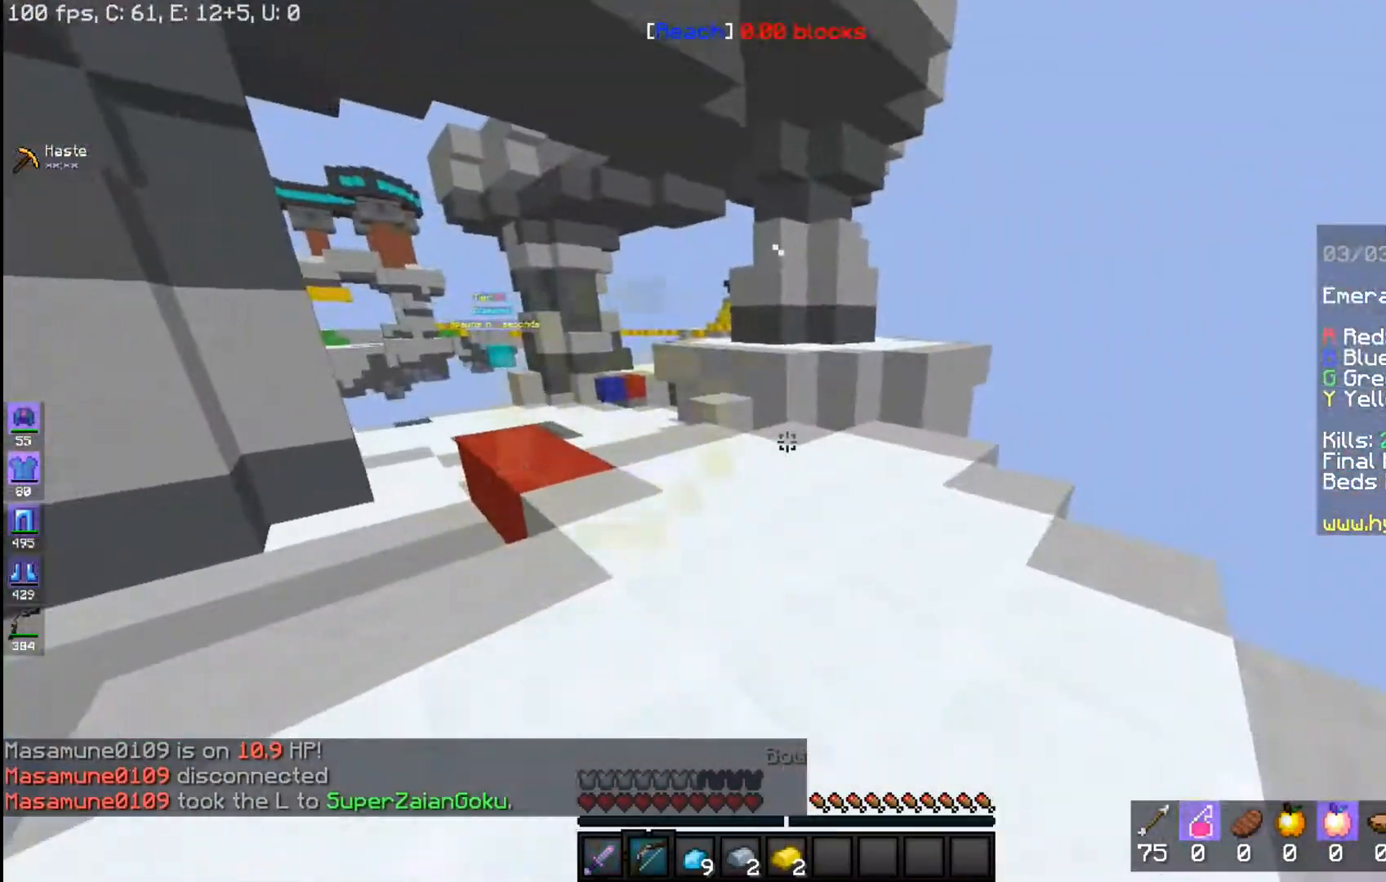
{"keys": ["space", "w"], "mouse": [], "events": [[117, "w", "down"], [317, "space", "down"]]}
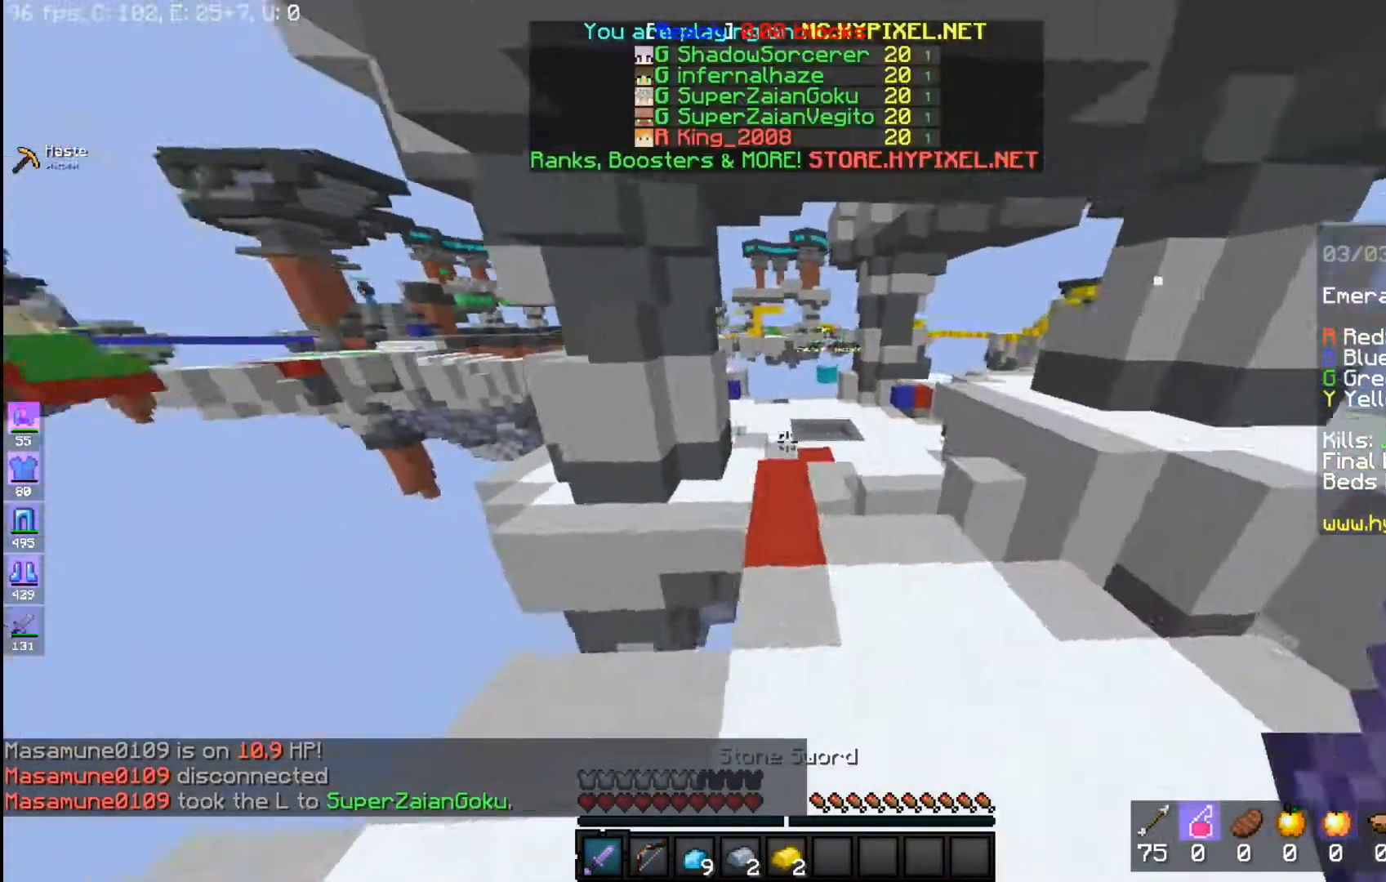
{"keys": ["space", "w"], "mouse": [], "events": [[67, "space", "up"], [317, "space", "down"]]}
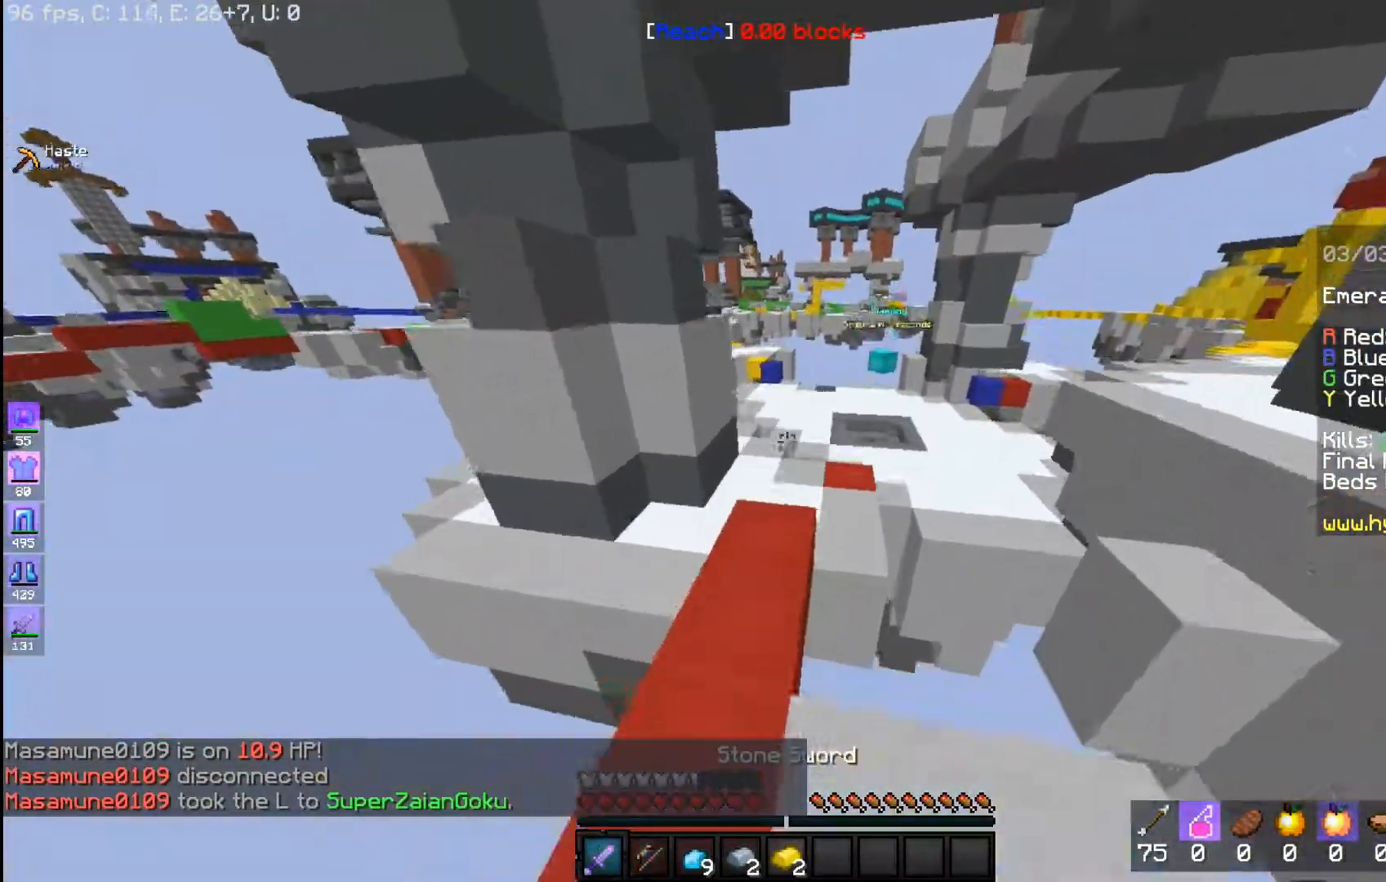
{"keys": ["w"], "mouse": [], "events": [[167, "space", "up"]]}
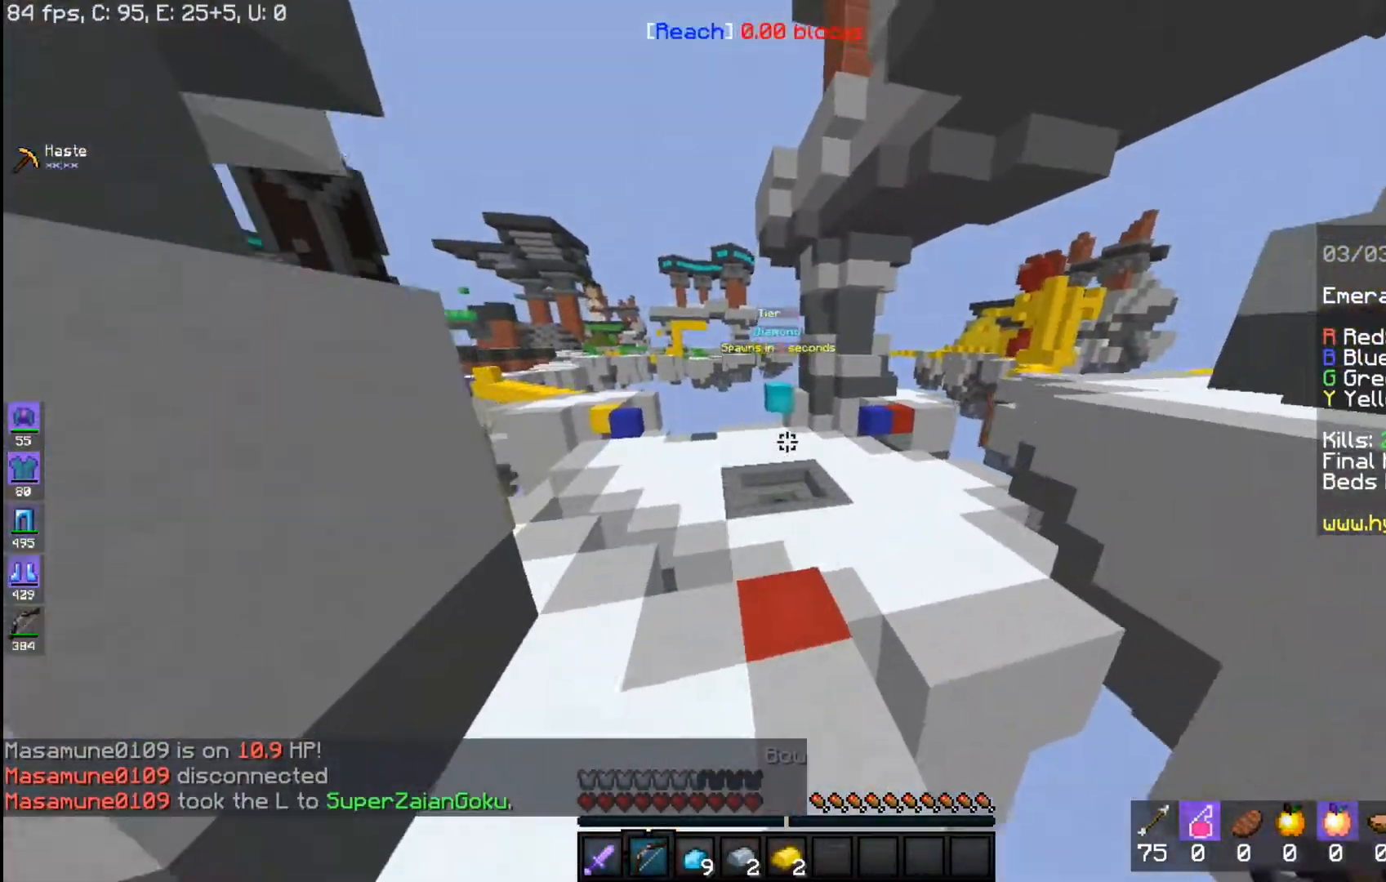
{"keys": ["space", "w"], "mouse": [], "events": [[267, "space", "down"]]}
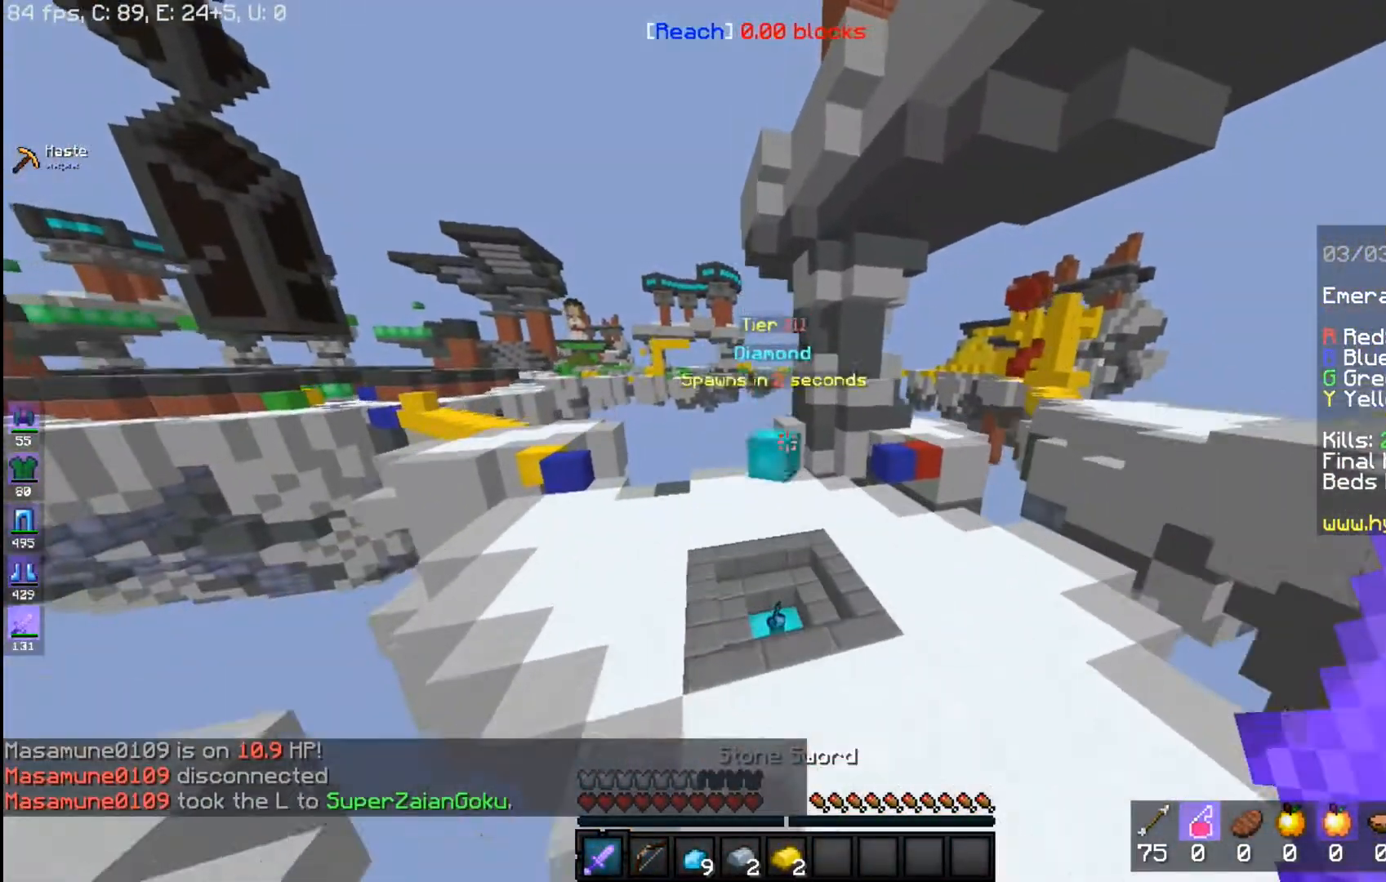
{"keys": ["d", "w"], "mouse": [], "events": [[117, "space", "up"], [467, "d", "down"]]}
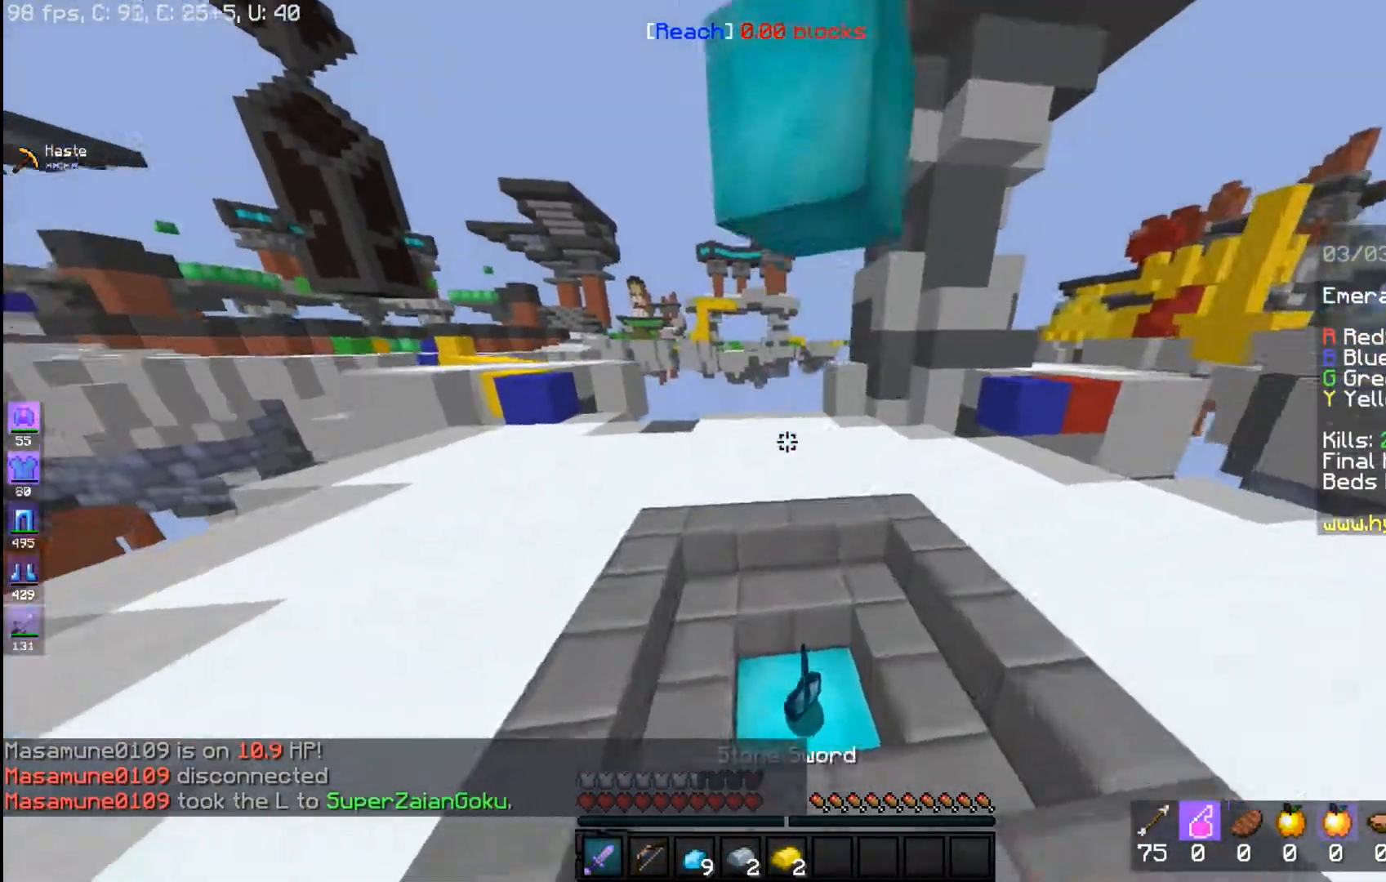
{"keys": [], "mouse": [], "events": [[183, "d", "up"], [467, "w", "up"]]}
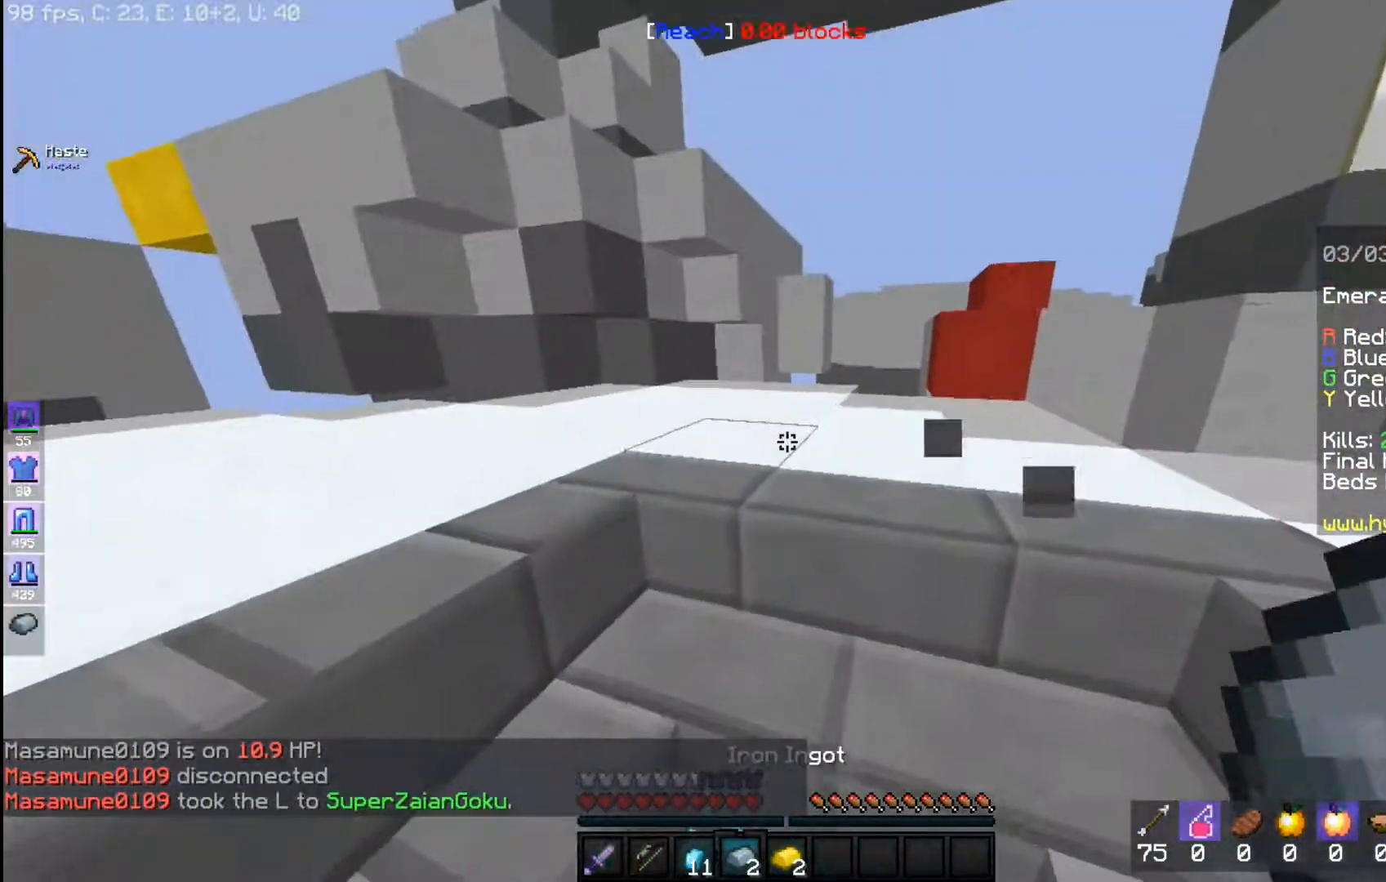
{"keys": ["w"], "mouse": [], "events": [[117, "w", "down"]]}
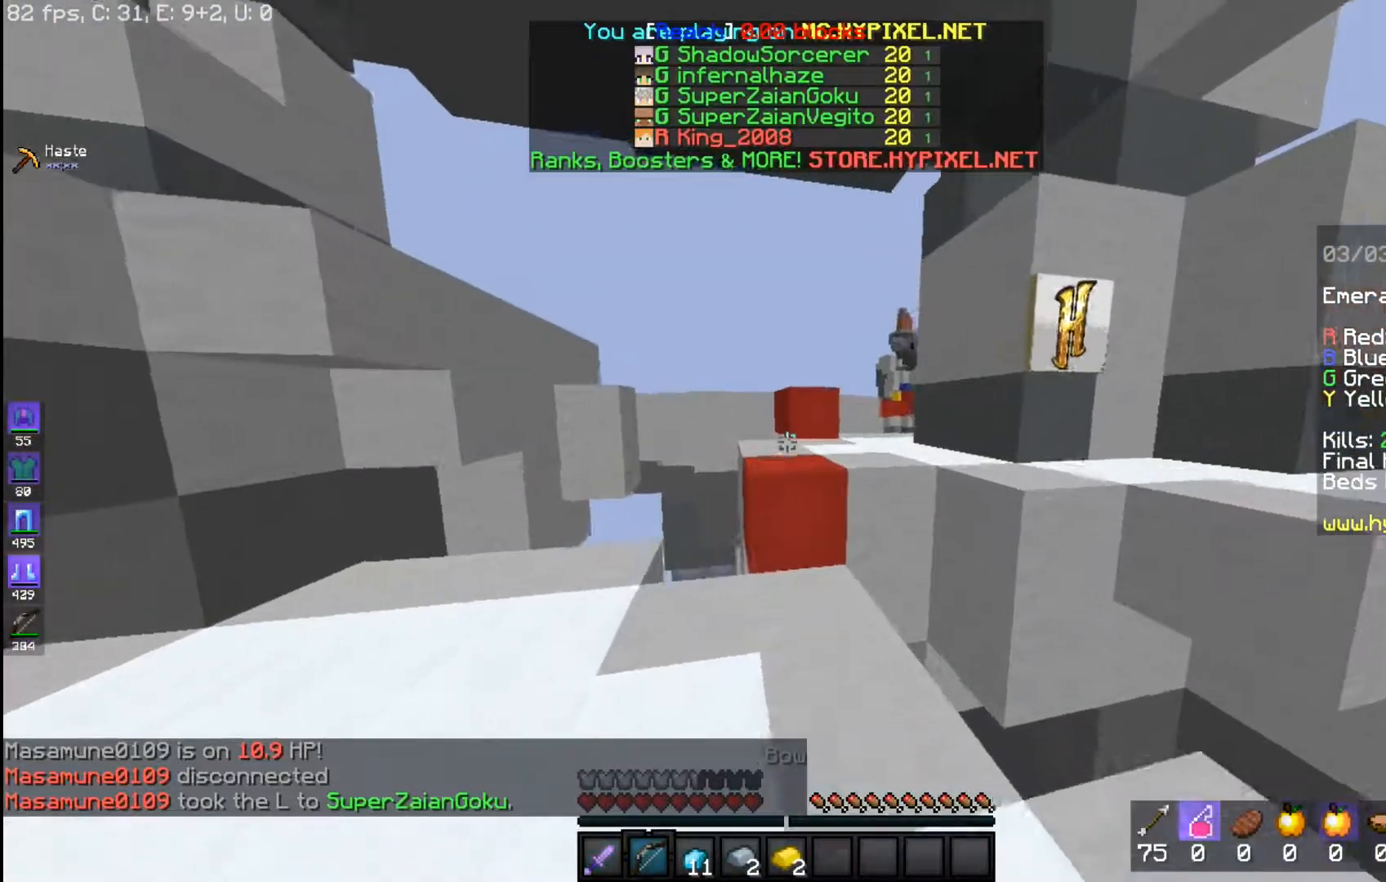
{"keys": ["w"], "mouse": [], "events": [[167, "space", "down"], [433, "space", "up"]]}
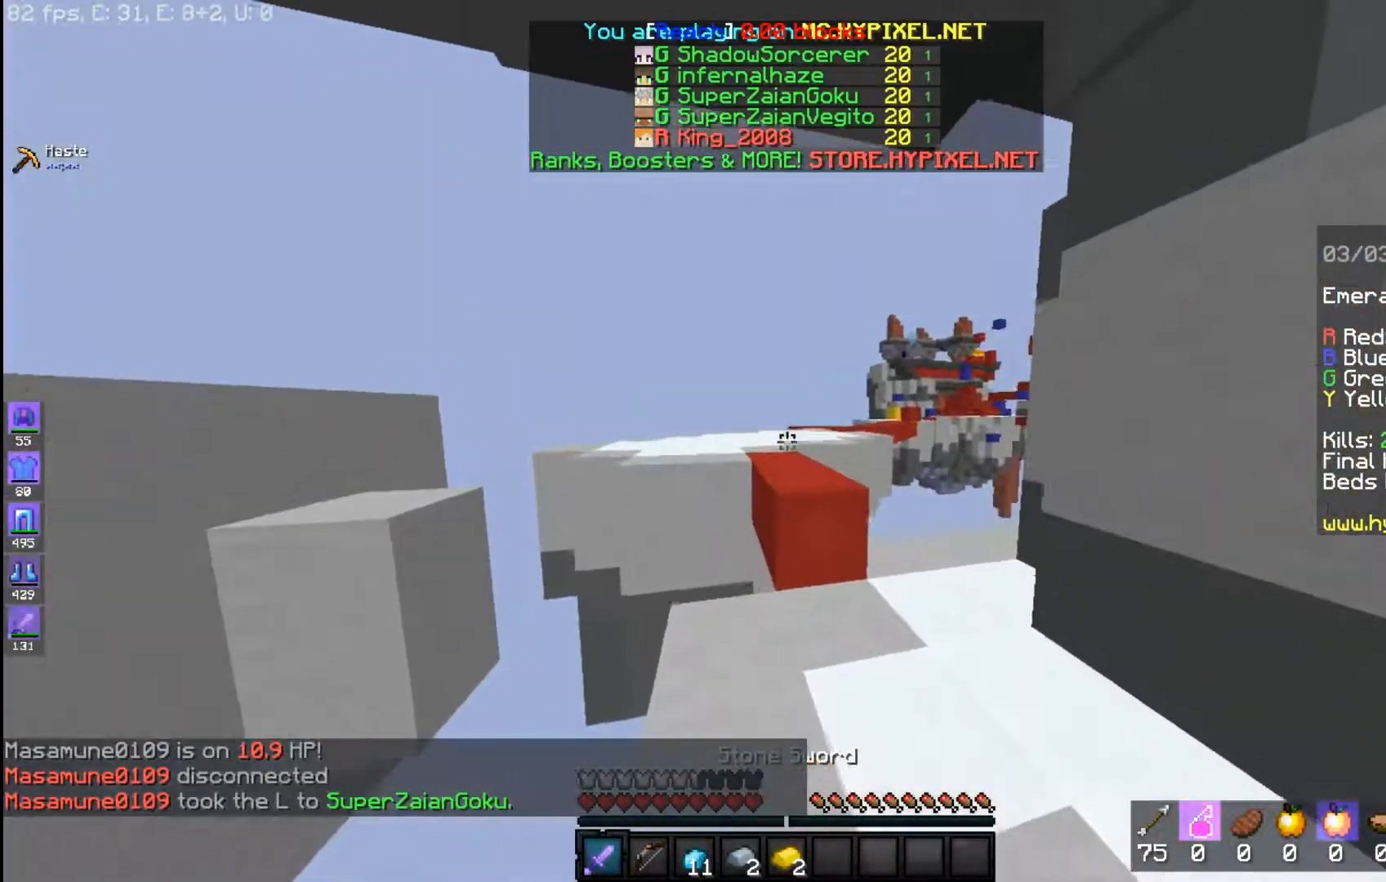
{"keys": [], "mouse": ["left"], "events": [[117, "space", "down"], [367, "mouse_left", "down"], [483, "space", "up"], [483, "w", "up"]]}
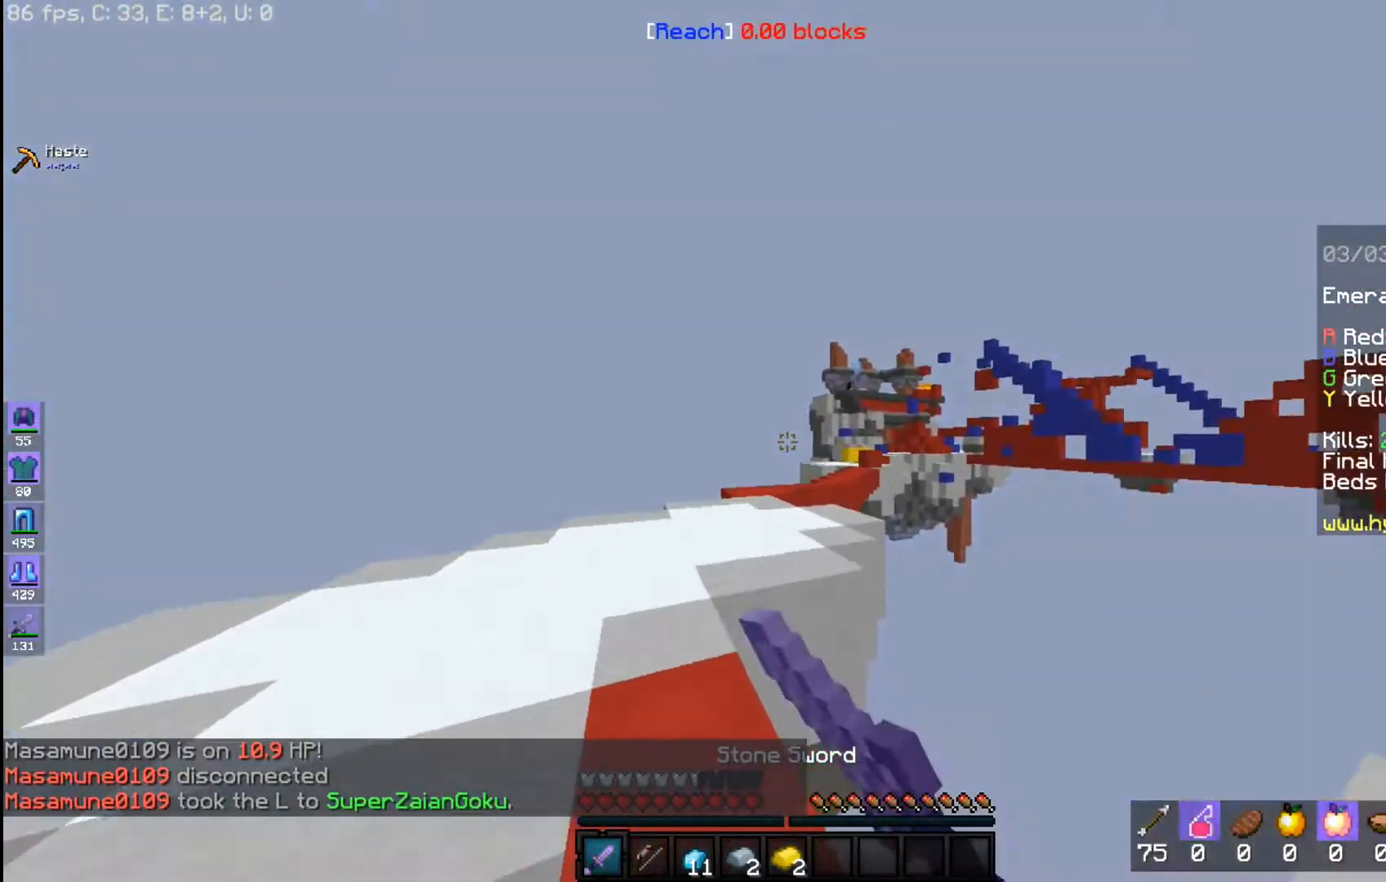
{"keys": [], "mouse": ["left", "right"], "events": [[17, "mouse_right", "down"], [83, "a", "down"], [233, "a", "up"]]}
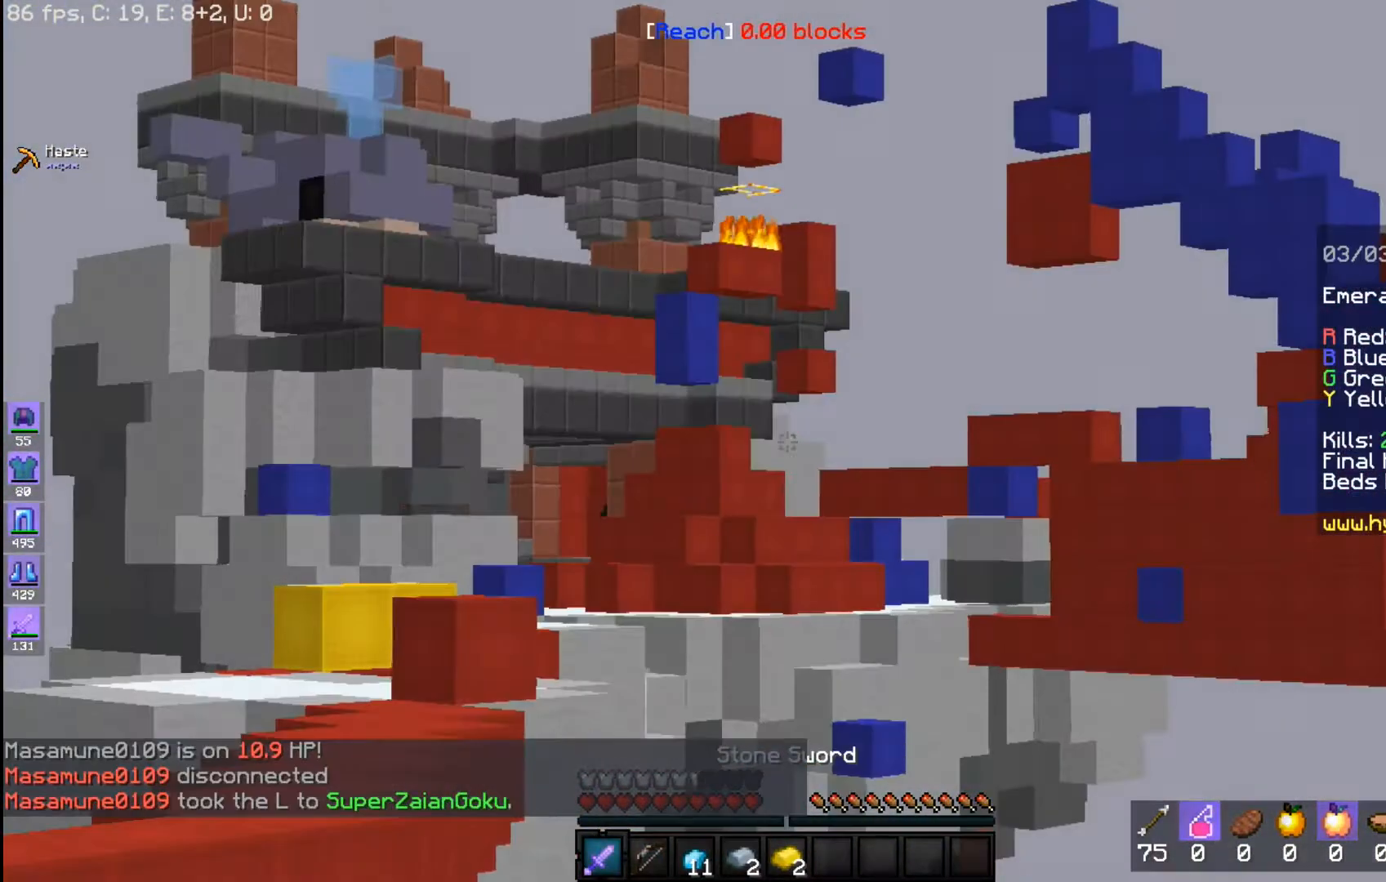
{"keys": [], "mouse": ["left", "right"], "events": []}
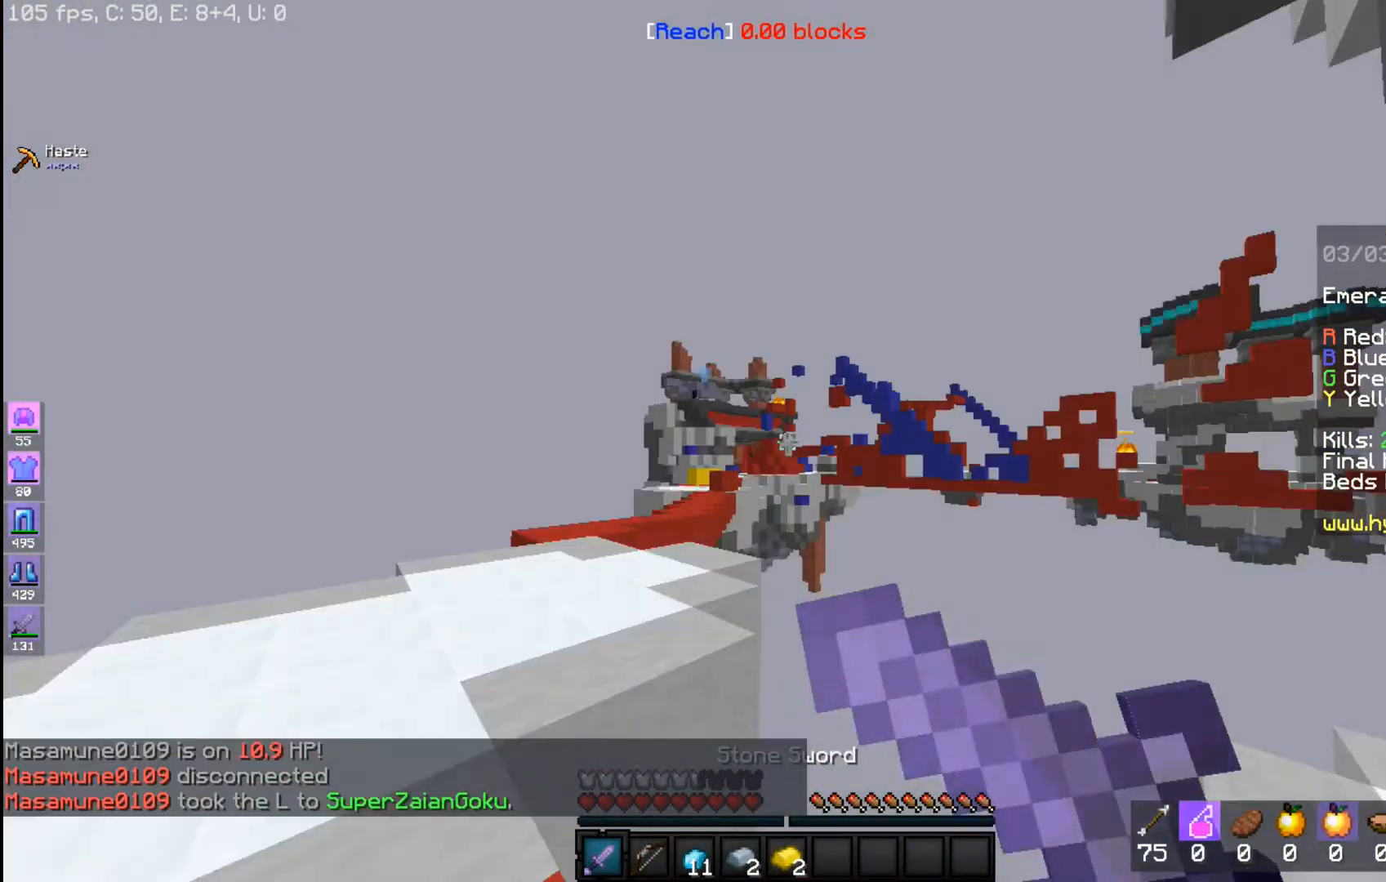
{"keys": [], "mouse": [], "events": [[233, "mouse_left", "up"], [300, "mouse_right", "up"]]}
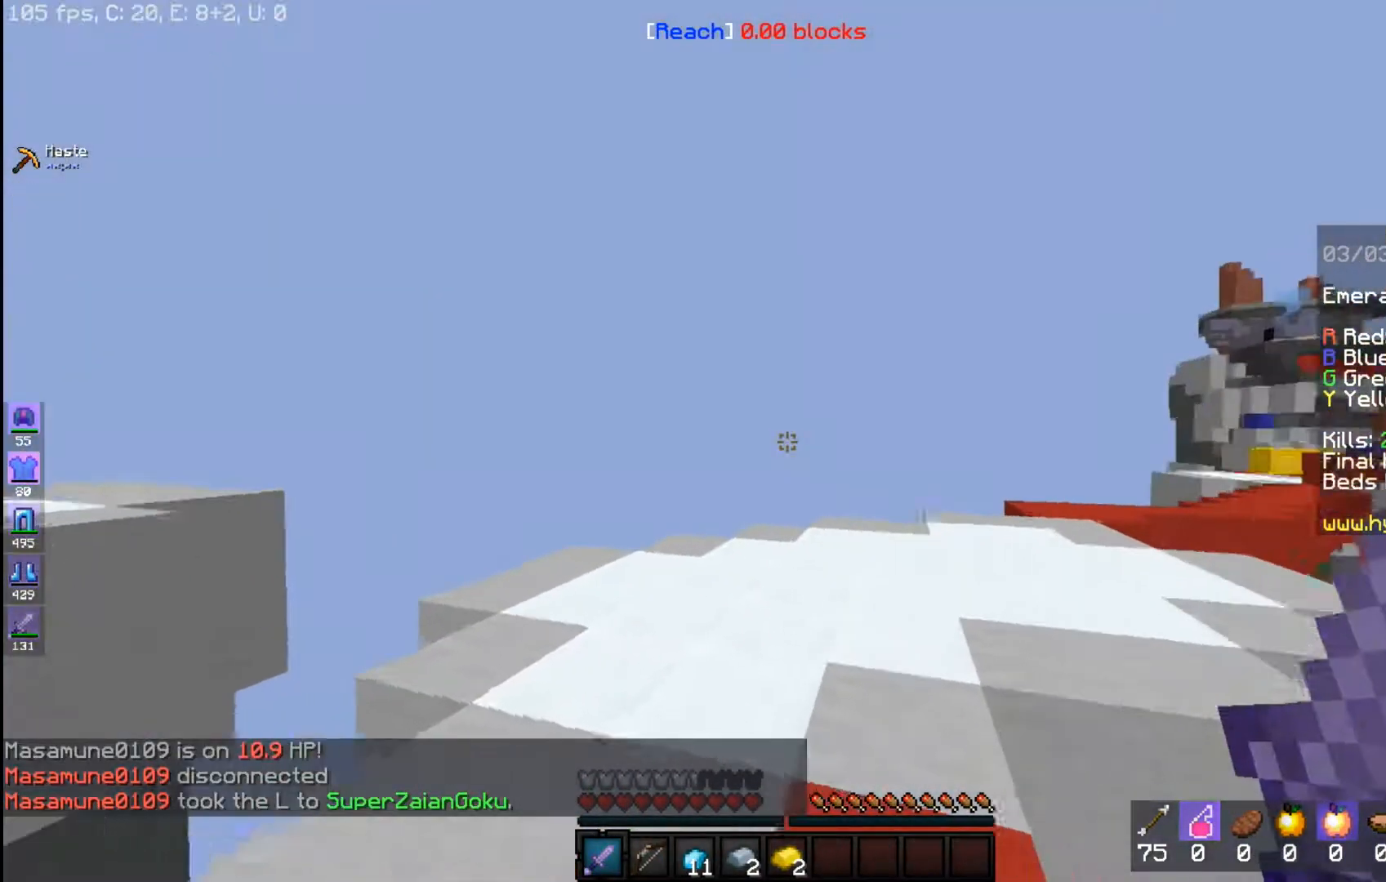
{"keys": ["a", "w"], "mouse": ["left", "right"], "events": [[17, "w", "down"], [317, "mouse_left", "down"], [417, "a", "down"], [467, "mouse_right", "down"]]}
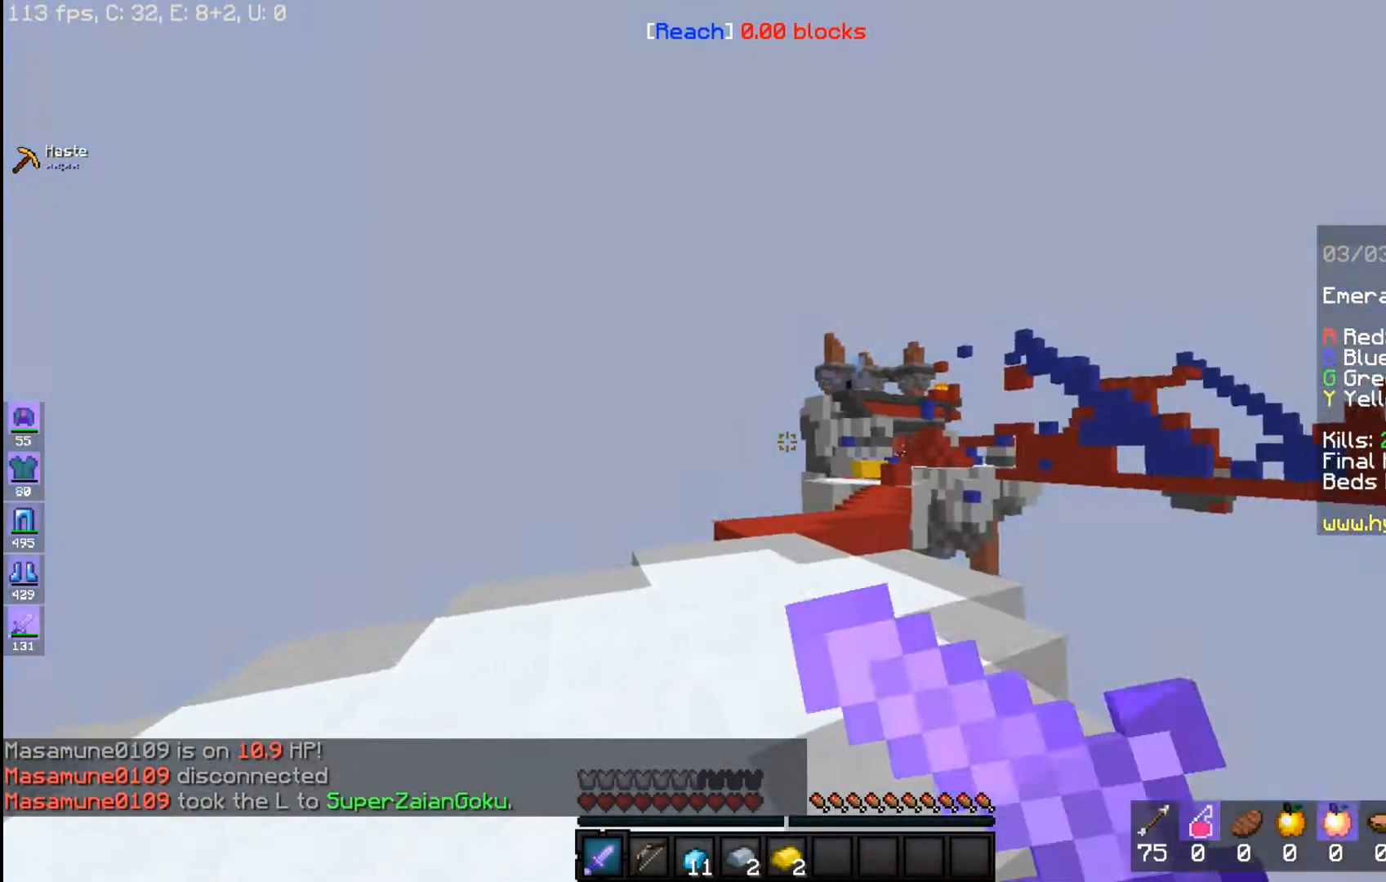
{"keys": [], "mouse": ["left", "right"], "events": [[33, "w", "up"], [233, "a", "up"]]}
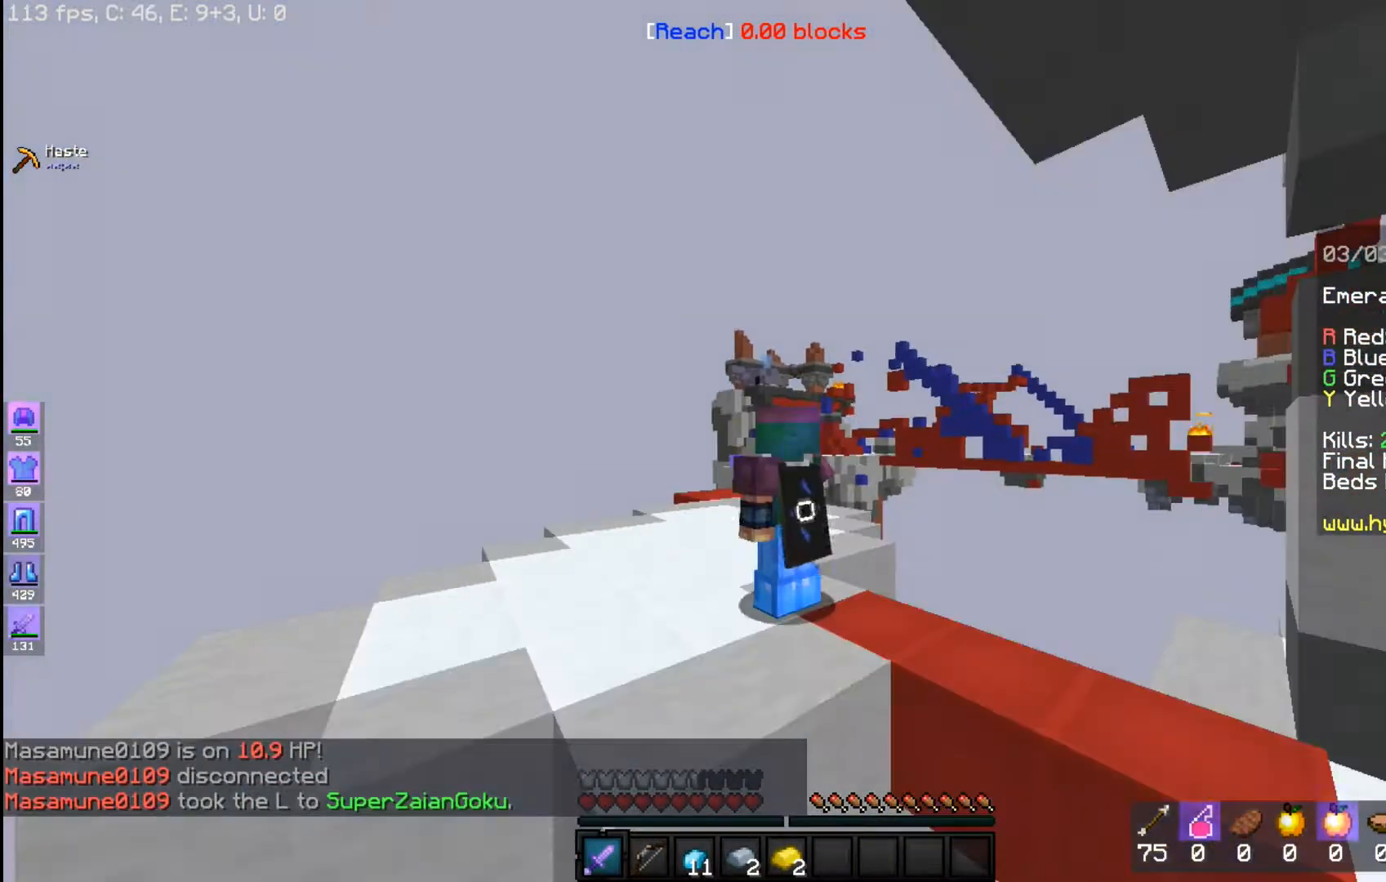
{"keys": [], "mouse": ["left"], "events": [[467, "mouse_right", "up"]]}
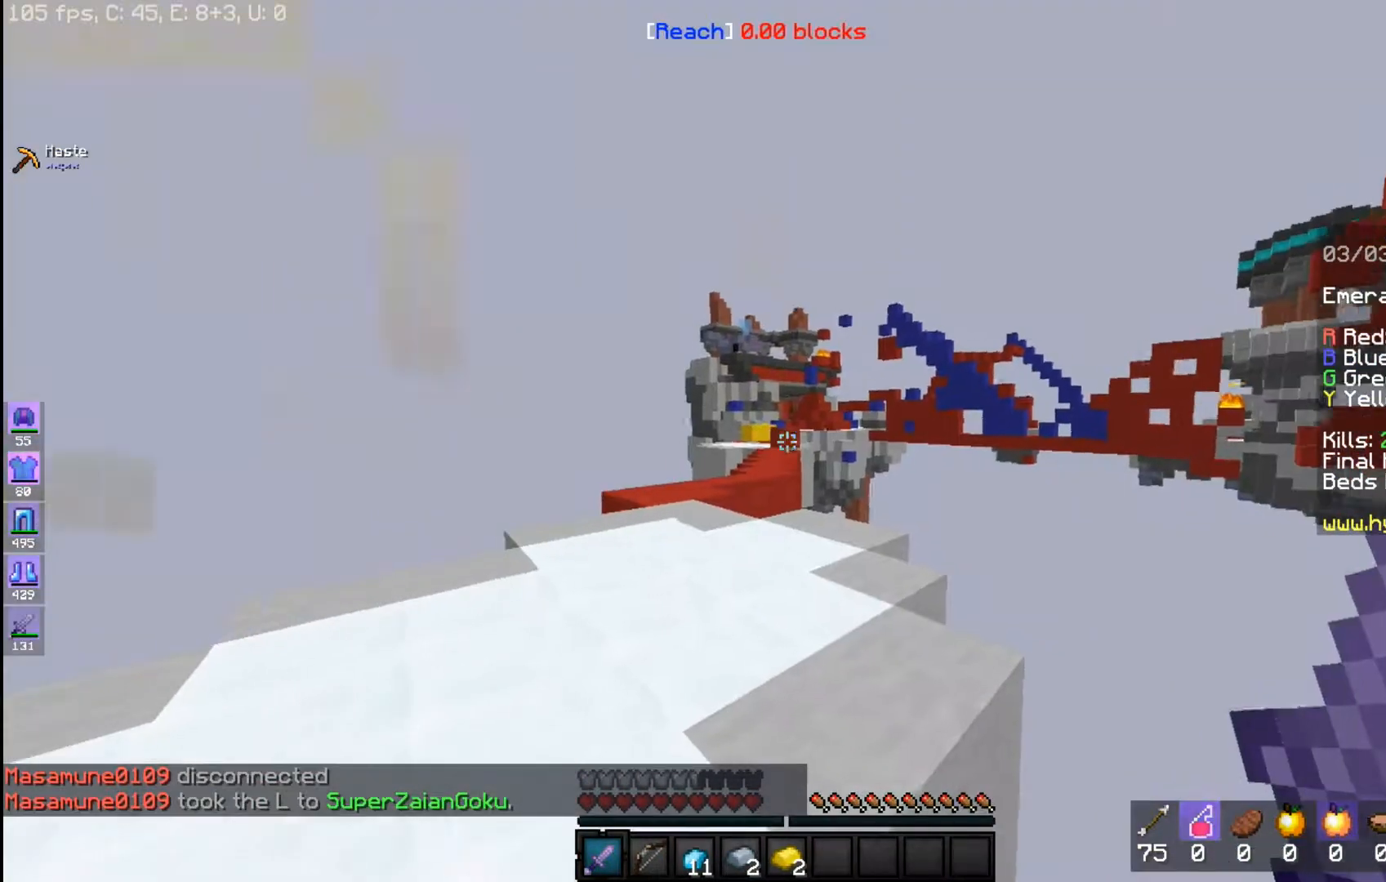
{"keys": [], "mouse": ["left"], "events": [[100, "mouse_left", "up"], [117, "mouse_right", "down"], [167, "mouse_left", "down"], [367, "mouse_right", "up"]]}
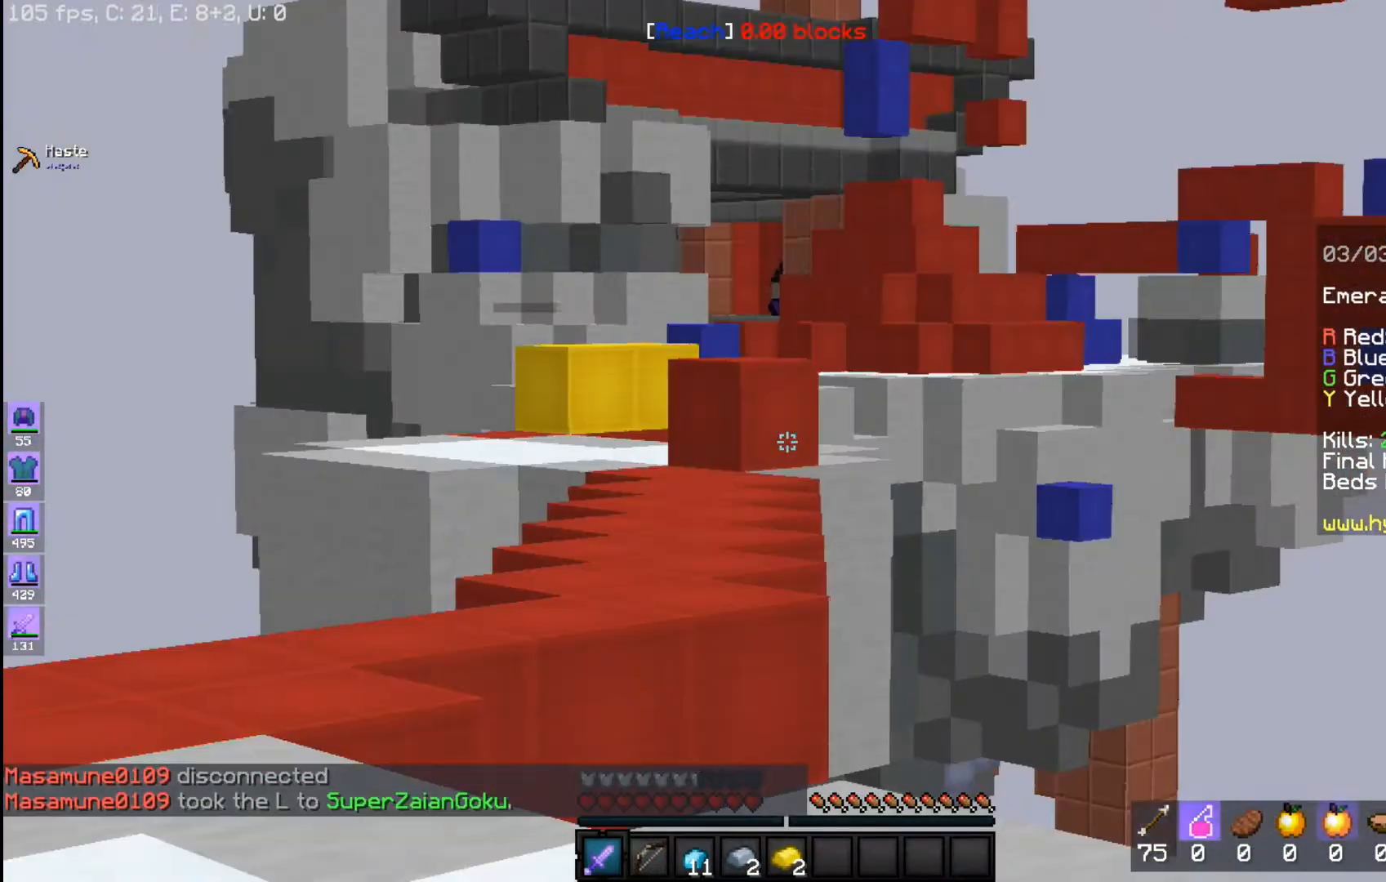
{"keys": ["a", "w"], "mouse": ["left", "right"], "events": [[50, "mouse_left", "up"], [117, "a", "down"], [217, "mouse_left", "down"], [267, "a", "up"], [317, "w", "down"], [417, "mouse_right", "down"], [467, "a", "down"]]}